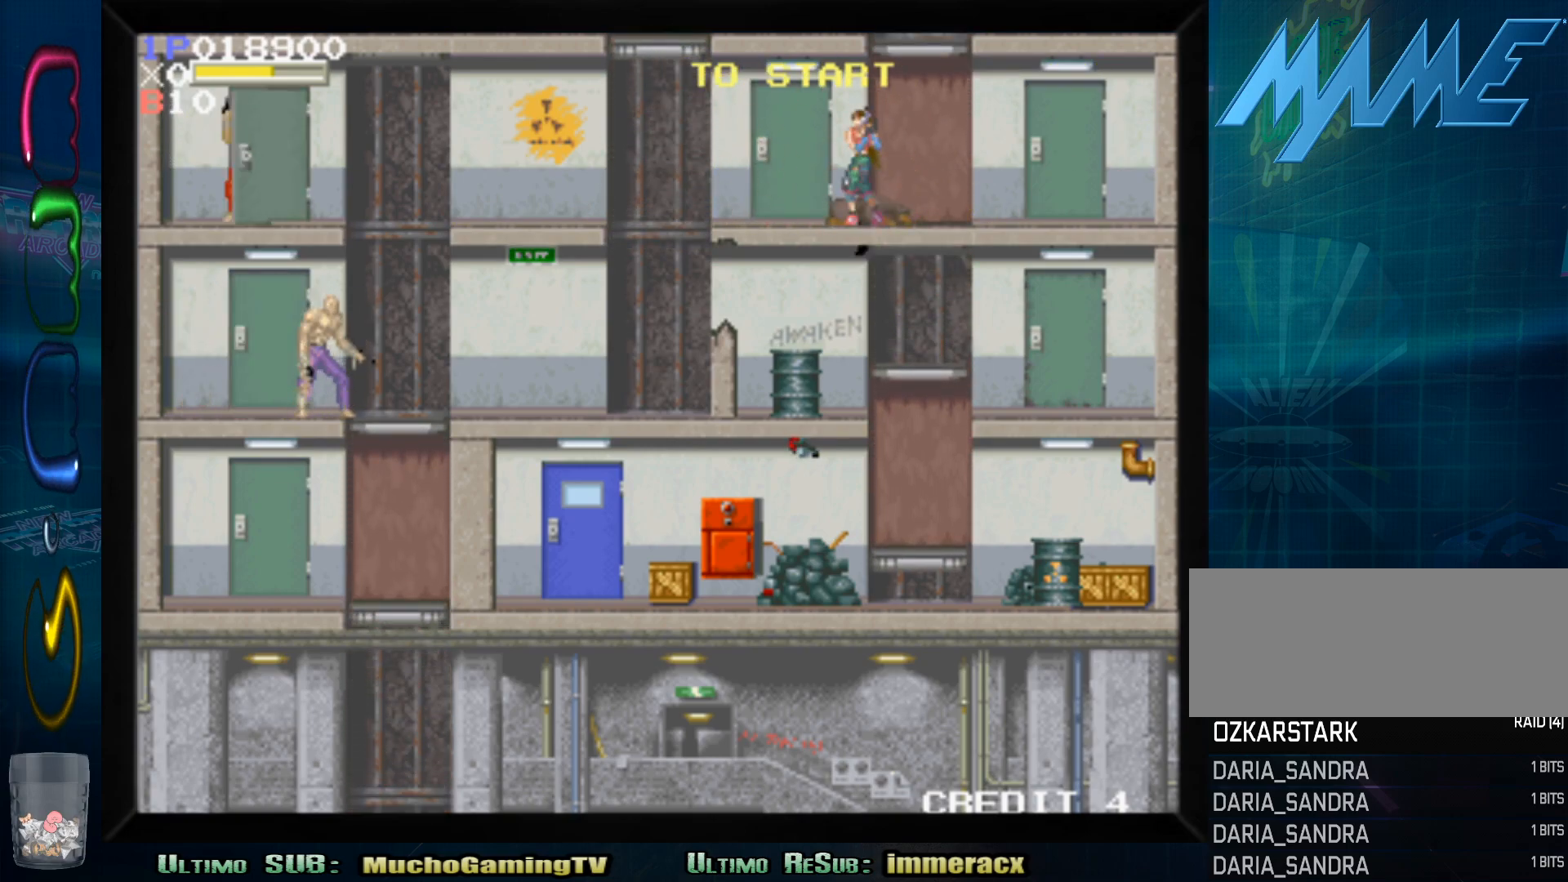
Gameplay with a controller (arcade stick); each line is a JSON object with the inputs held at the frame after it. "events" lists button and stick changes between this image and that frame as [ms after this image, input, new state], when the widget could be followed in between. Not read: L3 R3.
{"buttons": [], "left_stick": "left", "events": []}
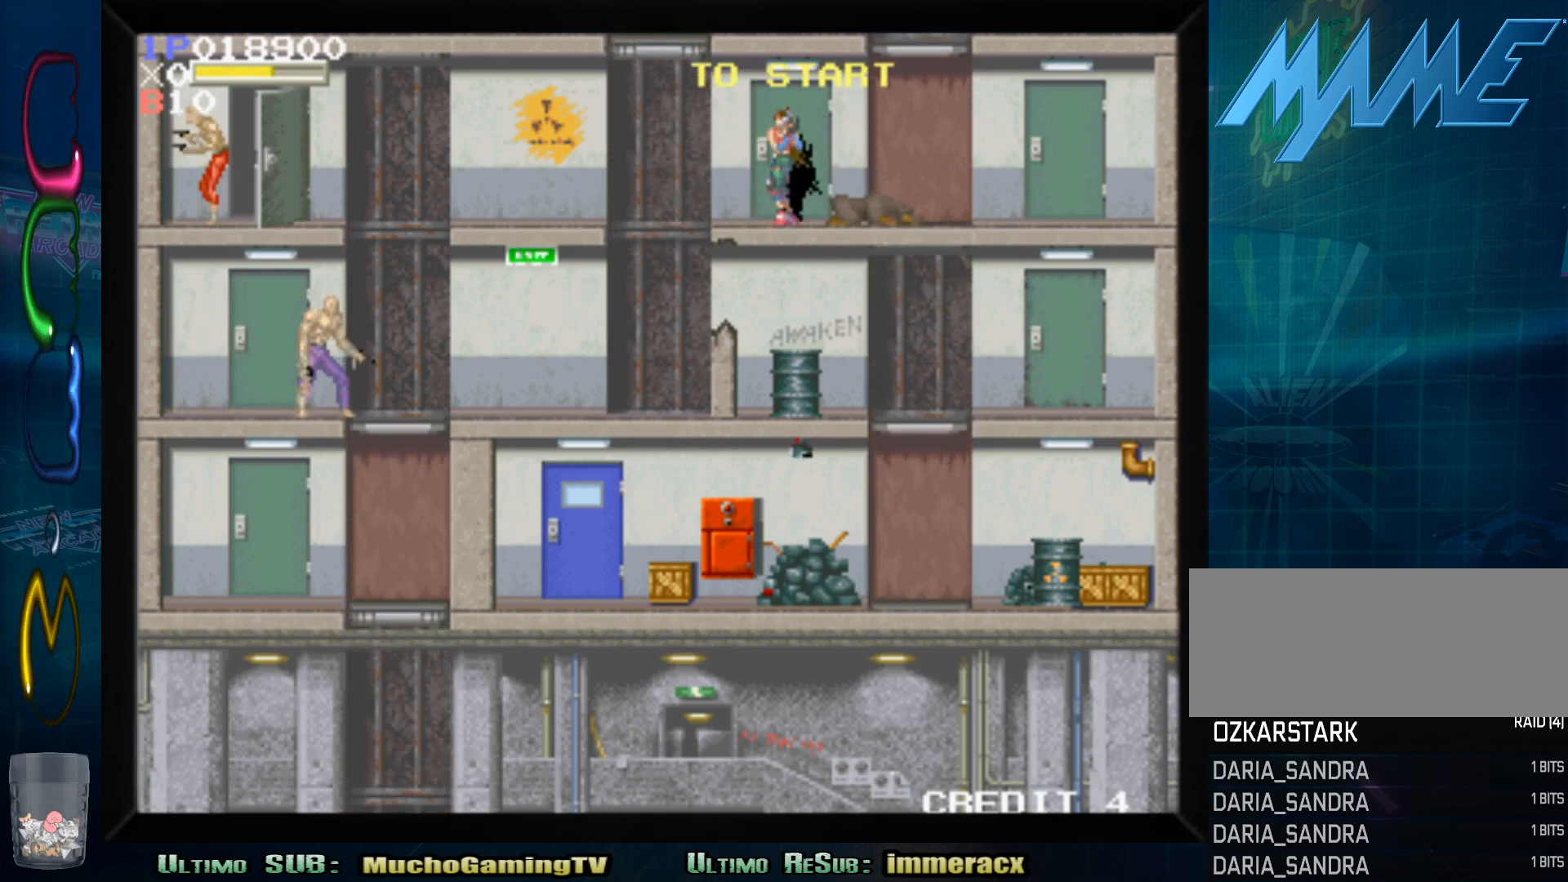
{"buttons": [], "left_stick": "left", "events": []}
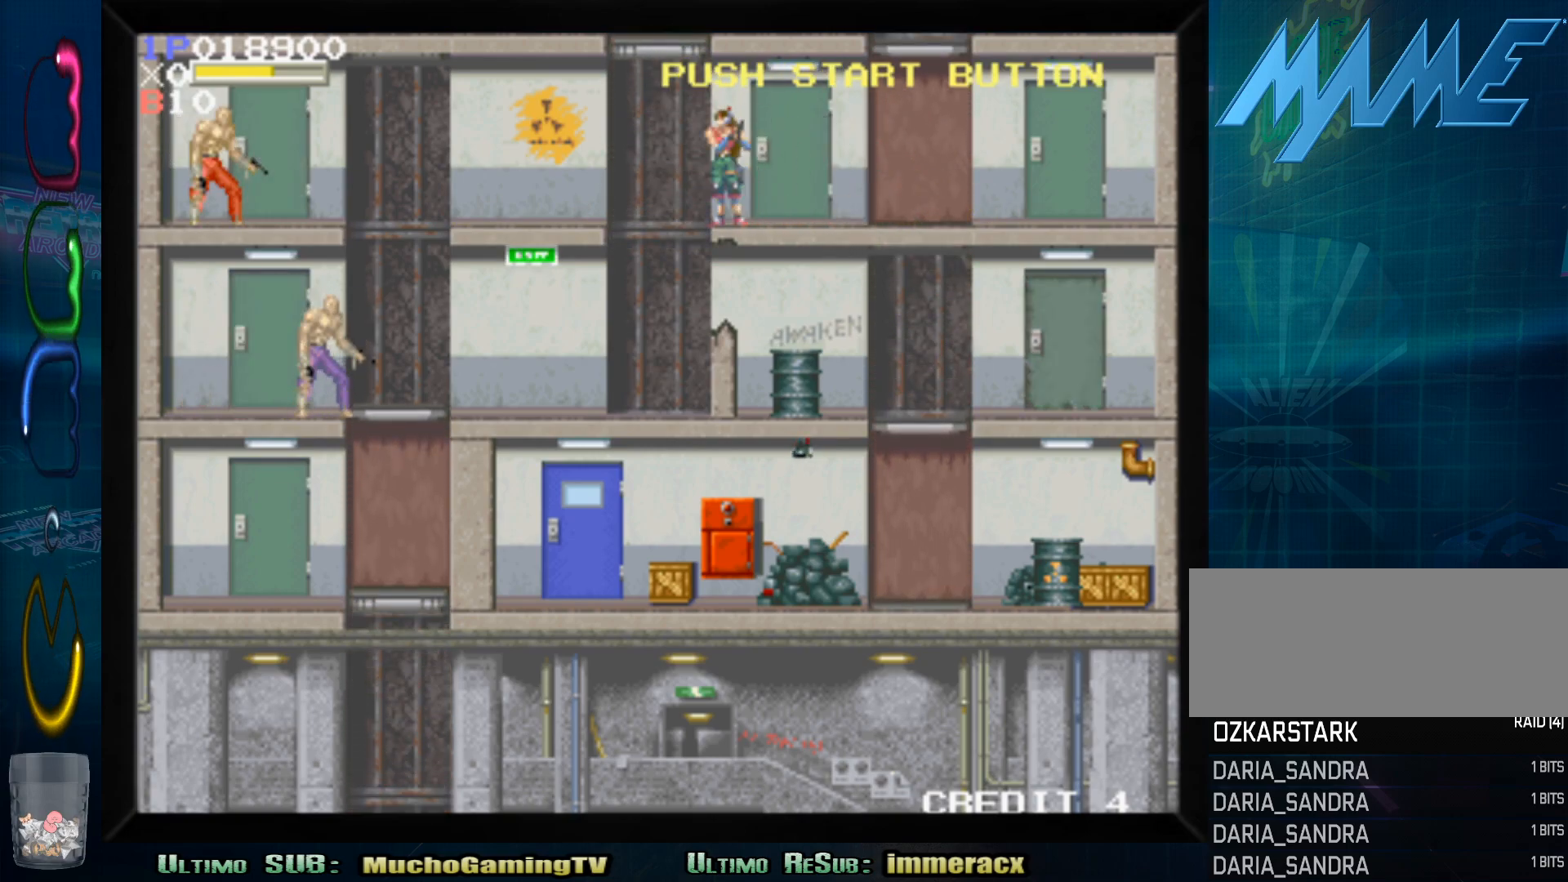
{"buttons": [], "left_stick": "center", "events": [[217, "left_stick", "center"]]}
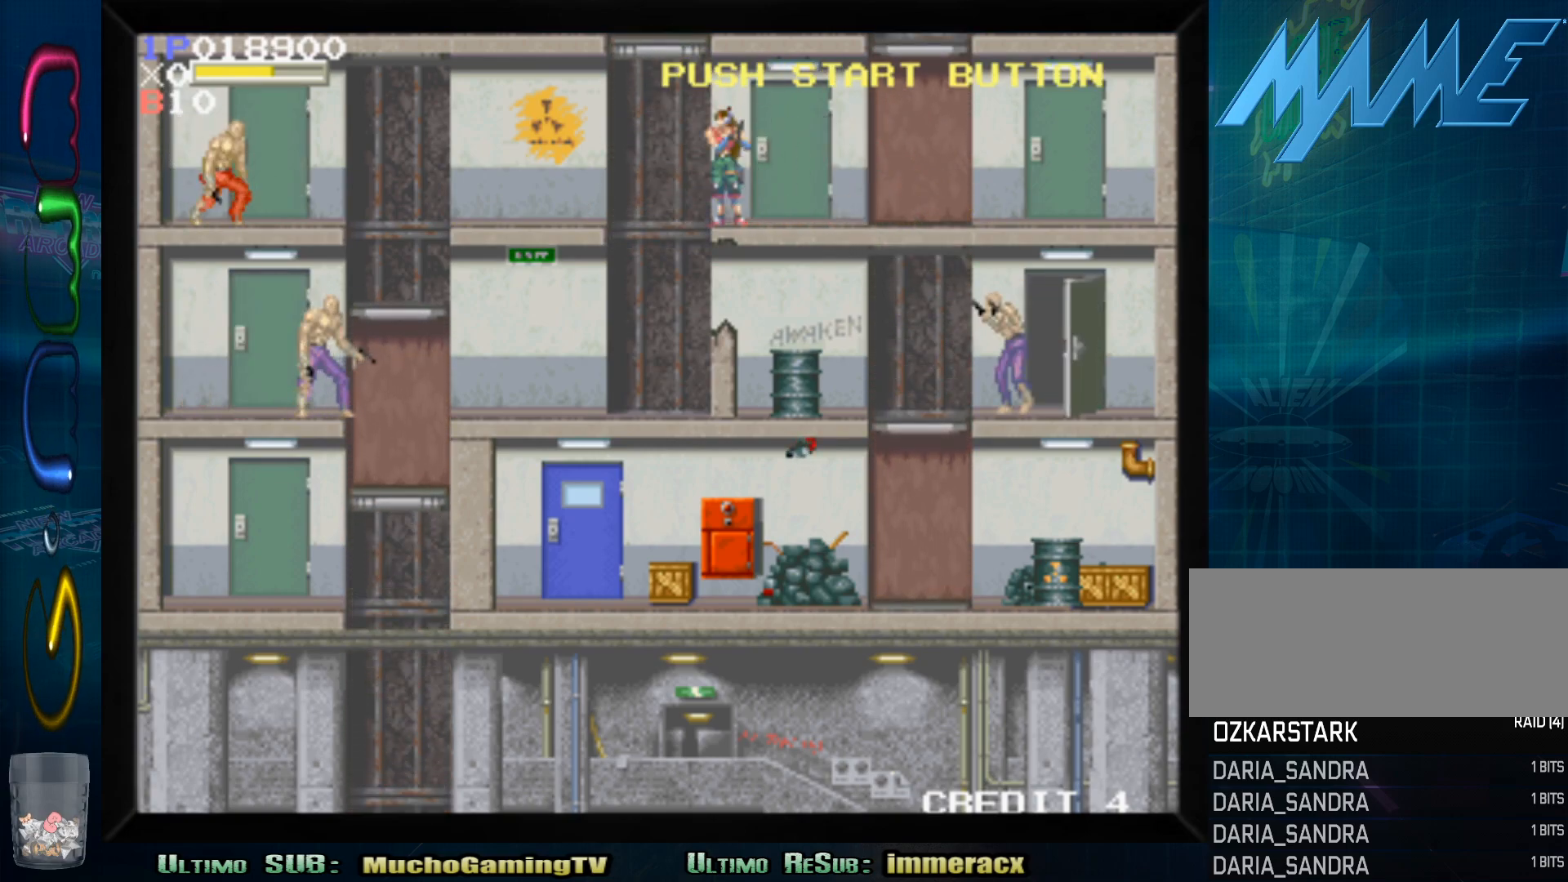
{"buttons": [], "left_stick": "right", "events": [[50, "left_stick", "right"]]}